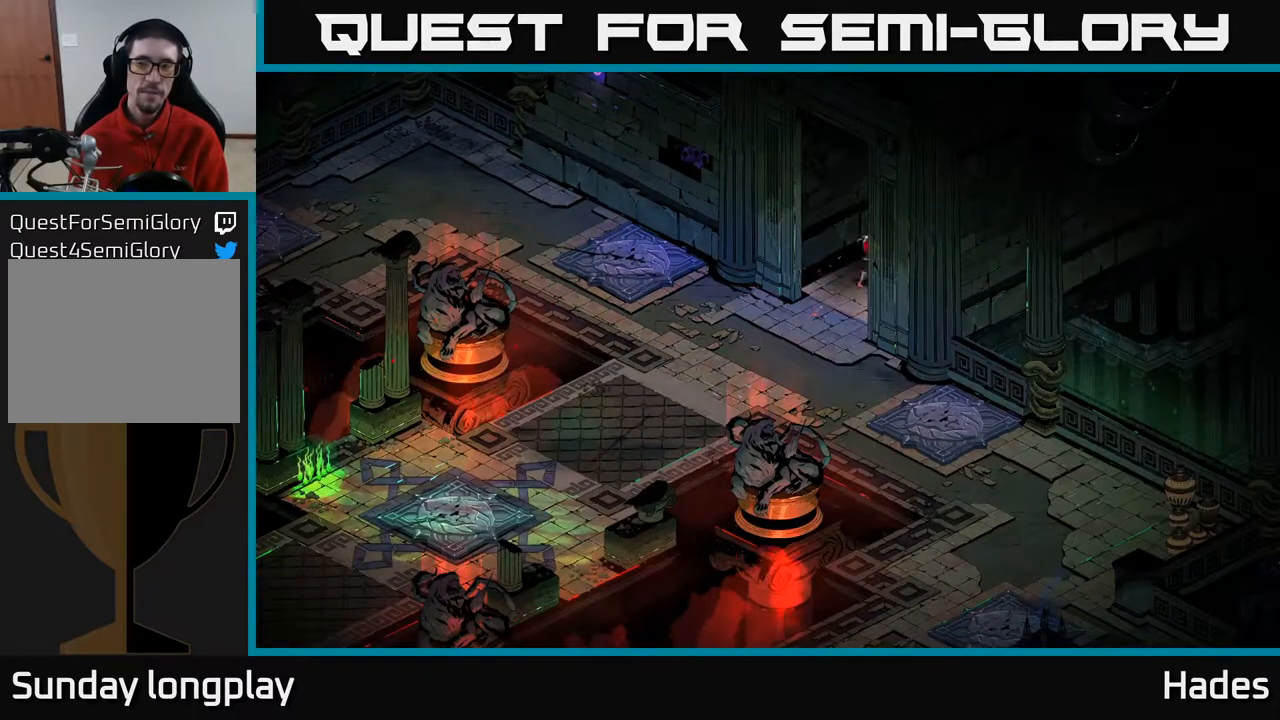
Gameplay with a controller (Xbox layout); each line is a JSON object with the inputs held at the frame after it. "events" lists button and stick changes between this image and that frame as [ms after this image, input, new state], when the widget could be followed in between. Not read: right_stick.
{"buttons": [], "left_stick": "center", "events": []}
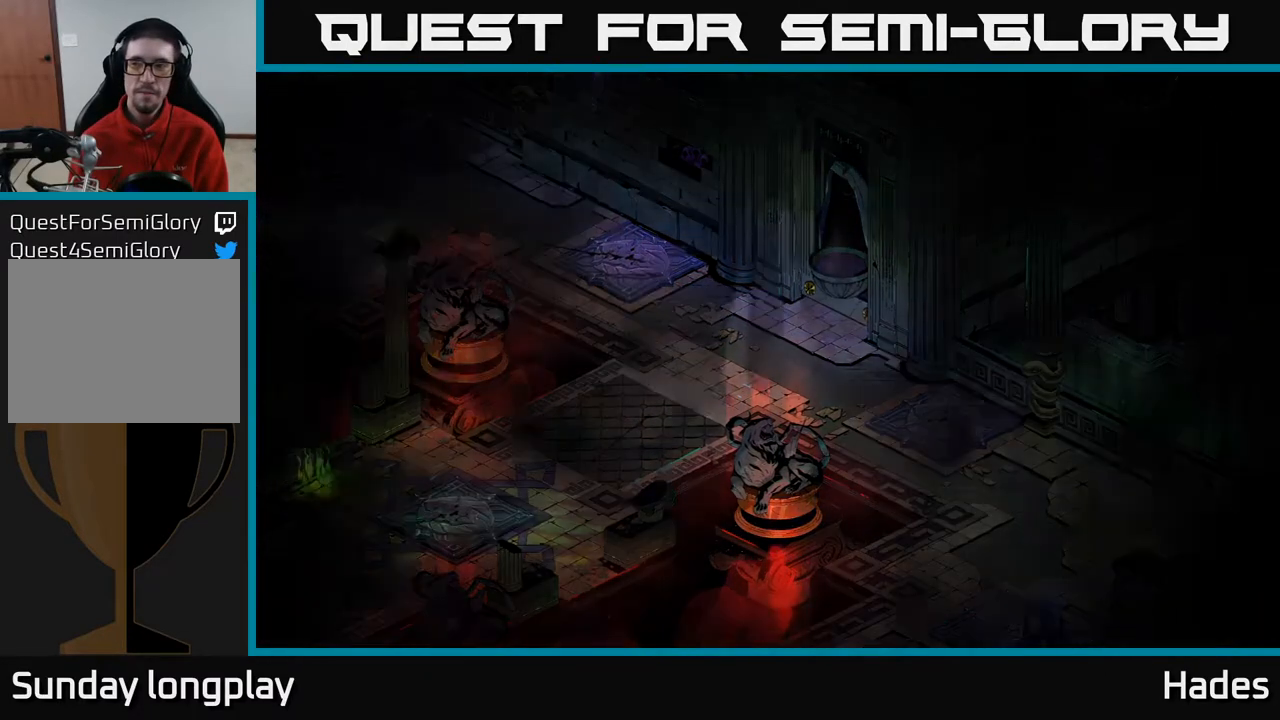
{"buttons": [], "left_stick": "center", "events": []}
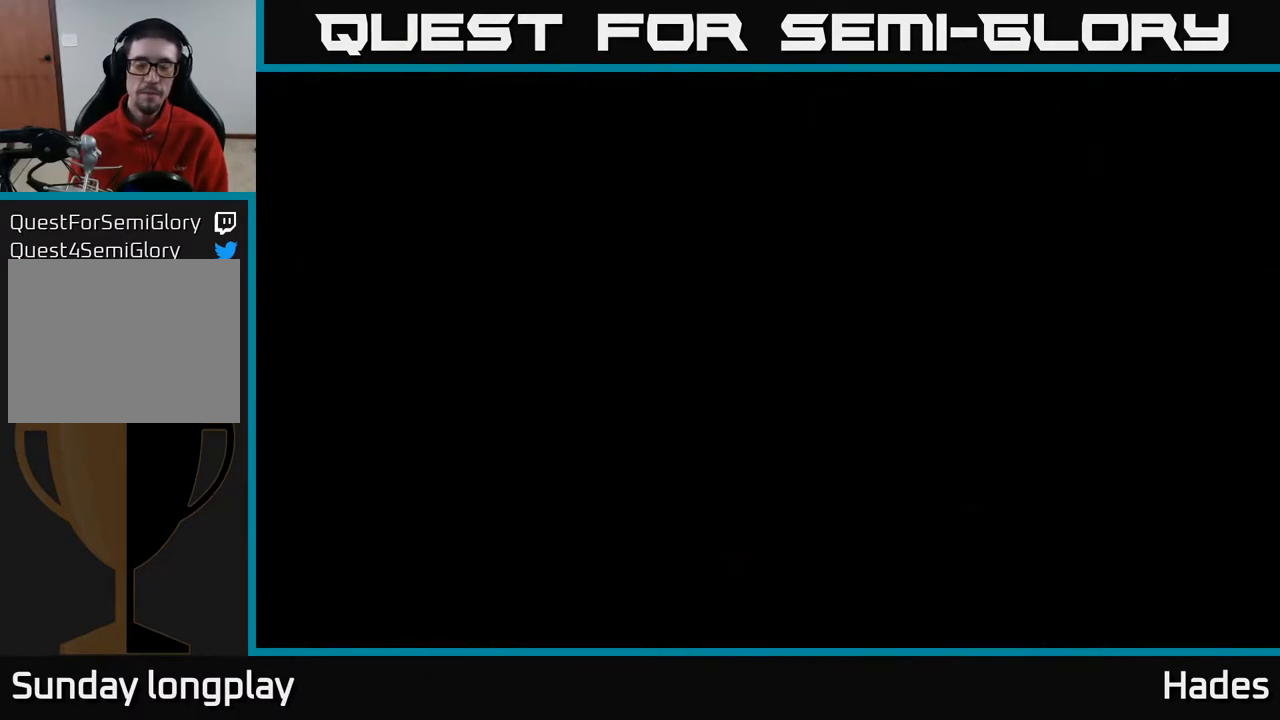
{"buttons": [], "left_stick": "center", "events": []}
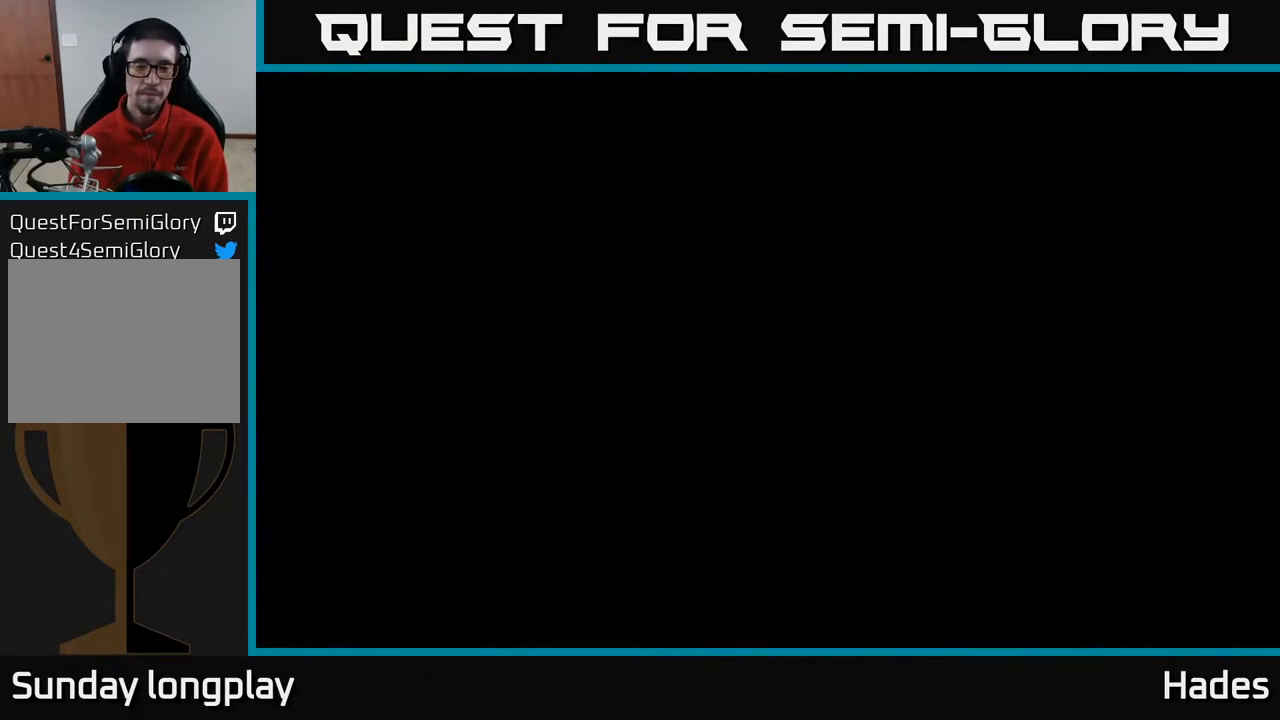
{"buttons": [], "left_stick": "center", "events": []}
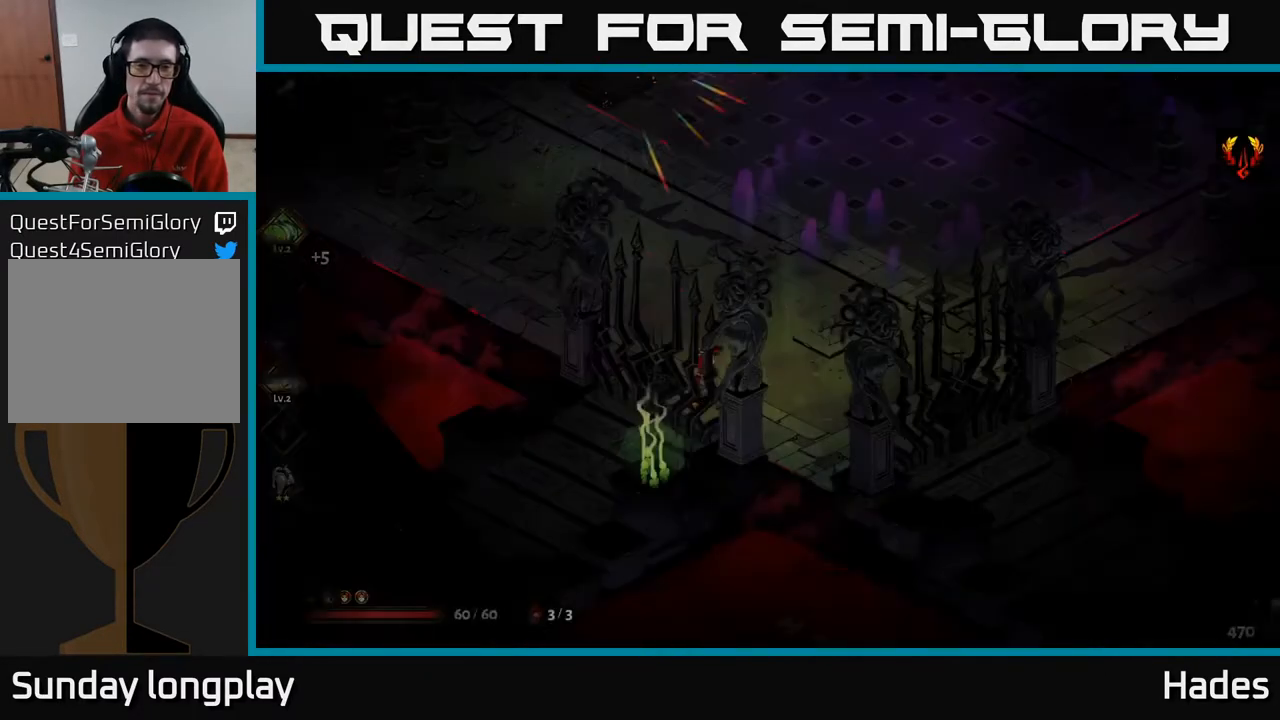
{"buttons": [], "left_stick": "up", "events": [[367, "left_stick", "up"]]}
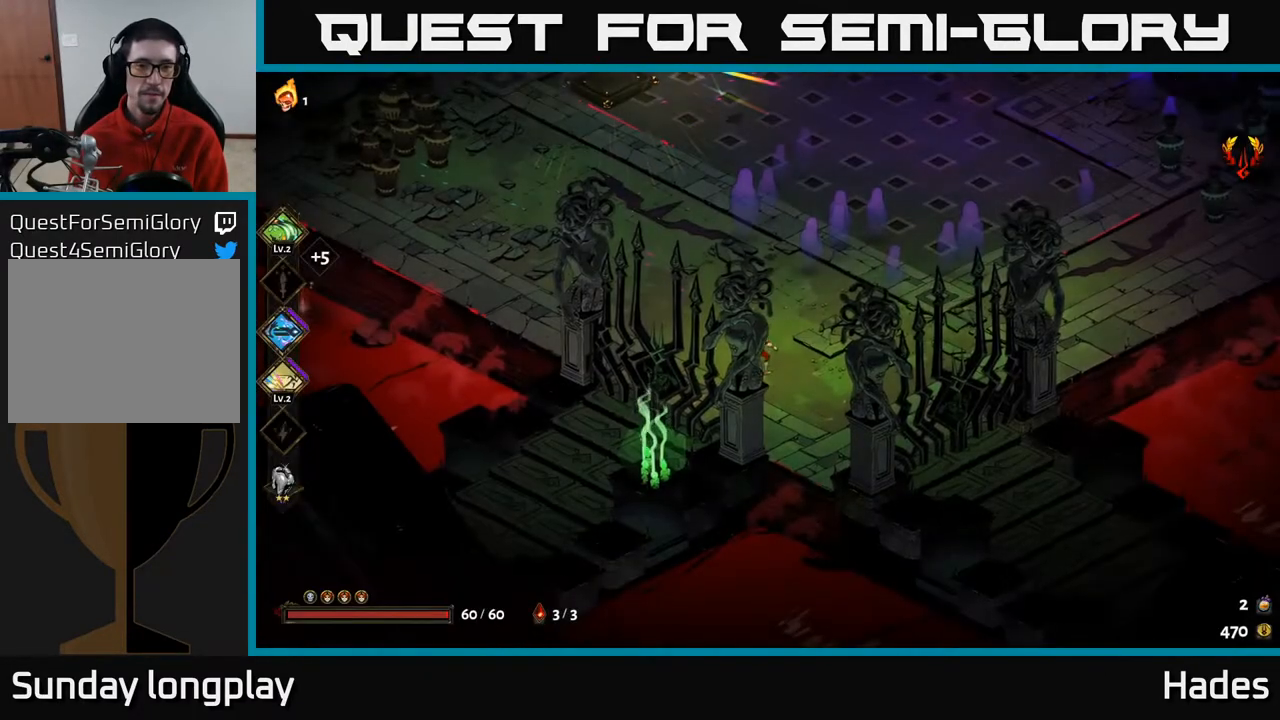
{"buttons": [], "left_stick": "left", "events": [[33, "A", "down"], [167, "A", "up"], [183, "left_stick", "up-left"], [400, "left_stick", "left"]]}
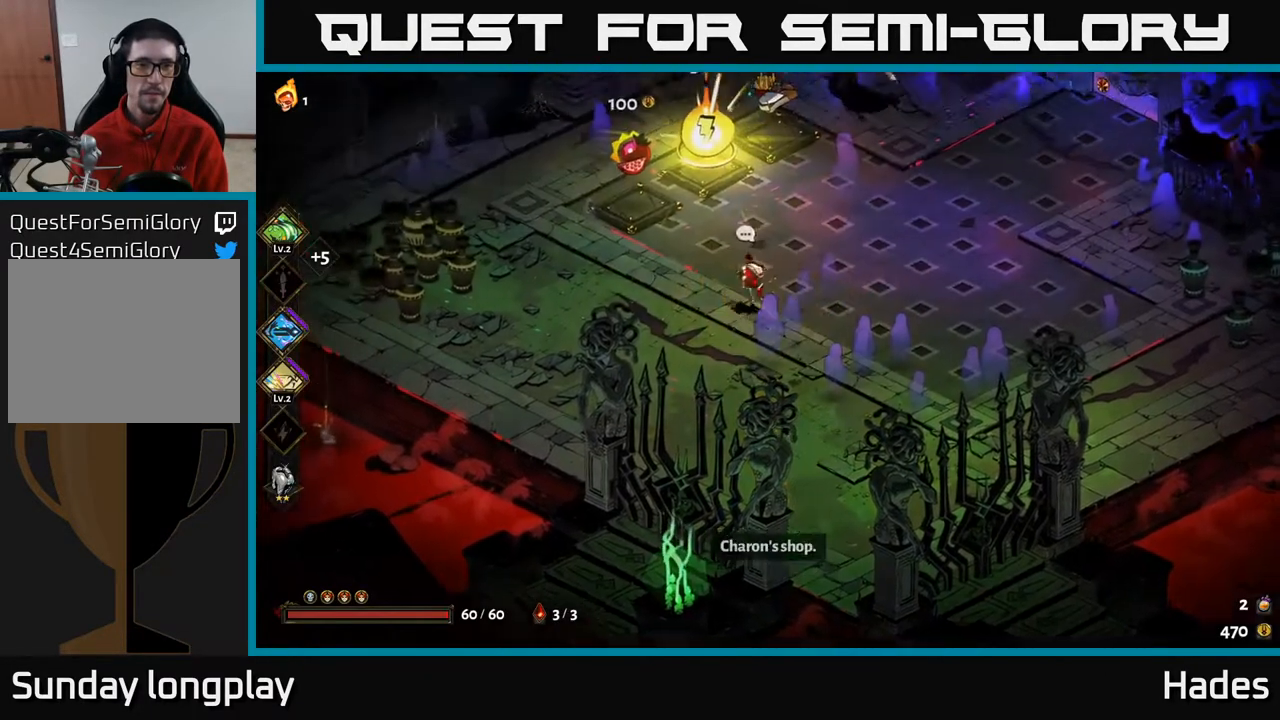
{"buttons": ["X"], "left_stick": "left", "events": [[317, "A", "down"], [483, "X", "down"], [500, "A", "up"]]}
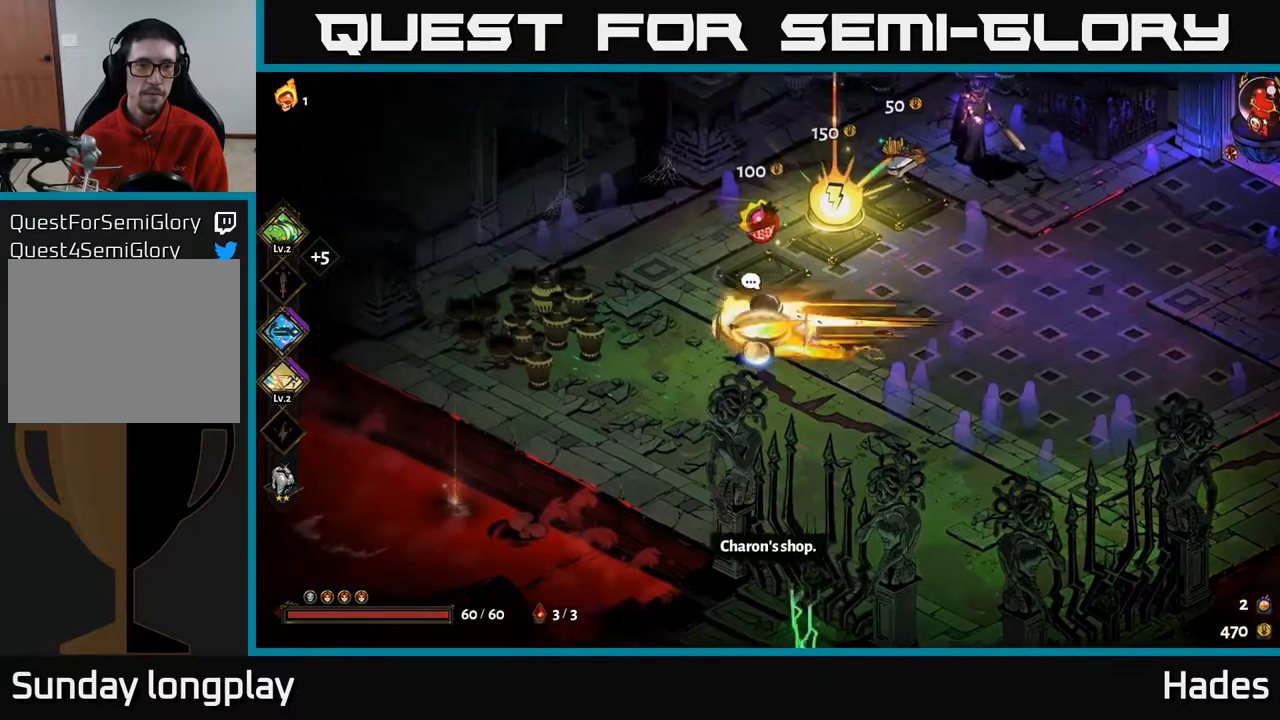
{"buttons": [], "left_stick": "down-left", "events": [[100, "X", "up"], [133, "left_stick", "center"], [233, "left_stick", "left"], [383, "left_stick", "down-left"]]}
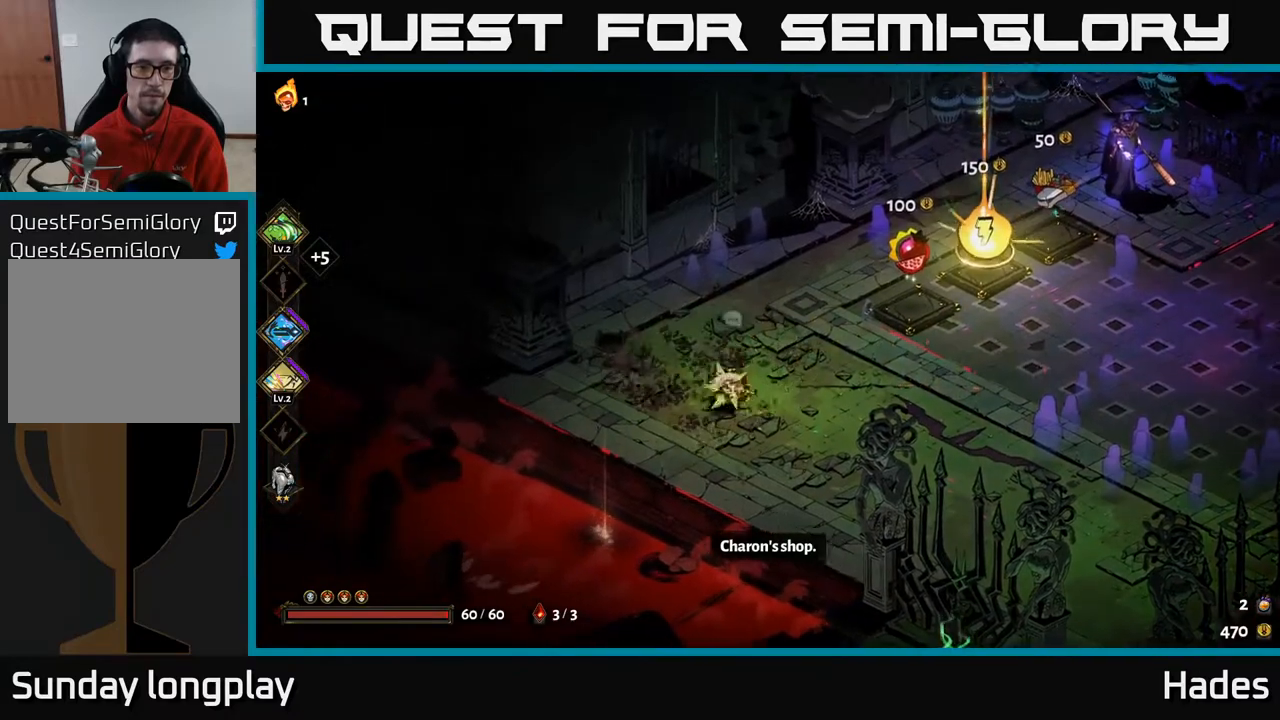
{"buttons": [], "left_stick": "center", "events": [[233, "R2", "down"], [250, "left_stick", "center"], [317, "R2", "up"]]}
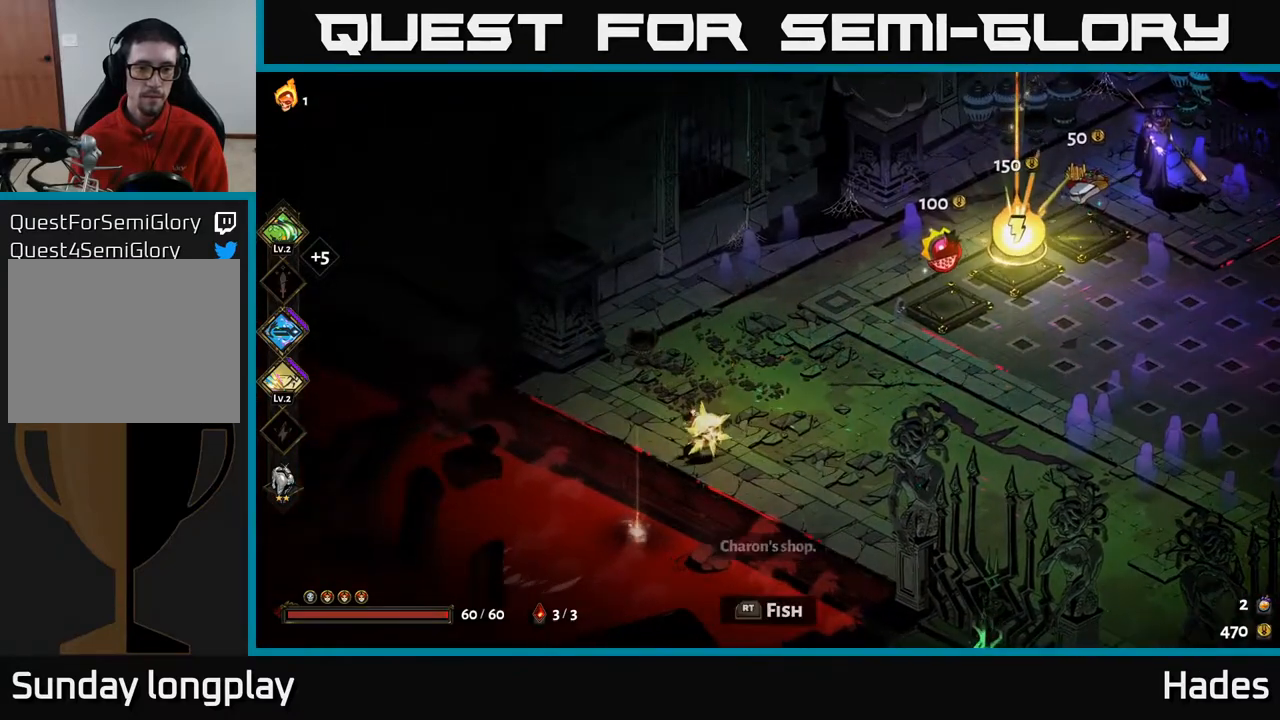
{"buttons": [], "left_stick": "center", "events": []}
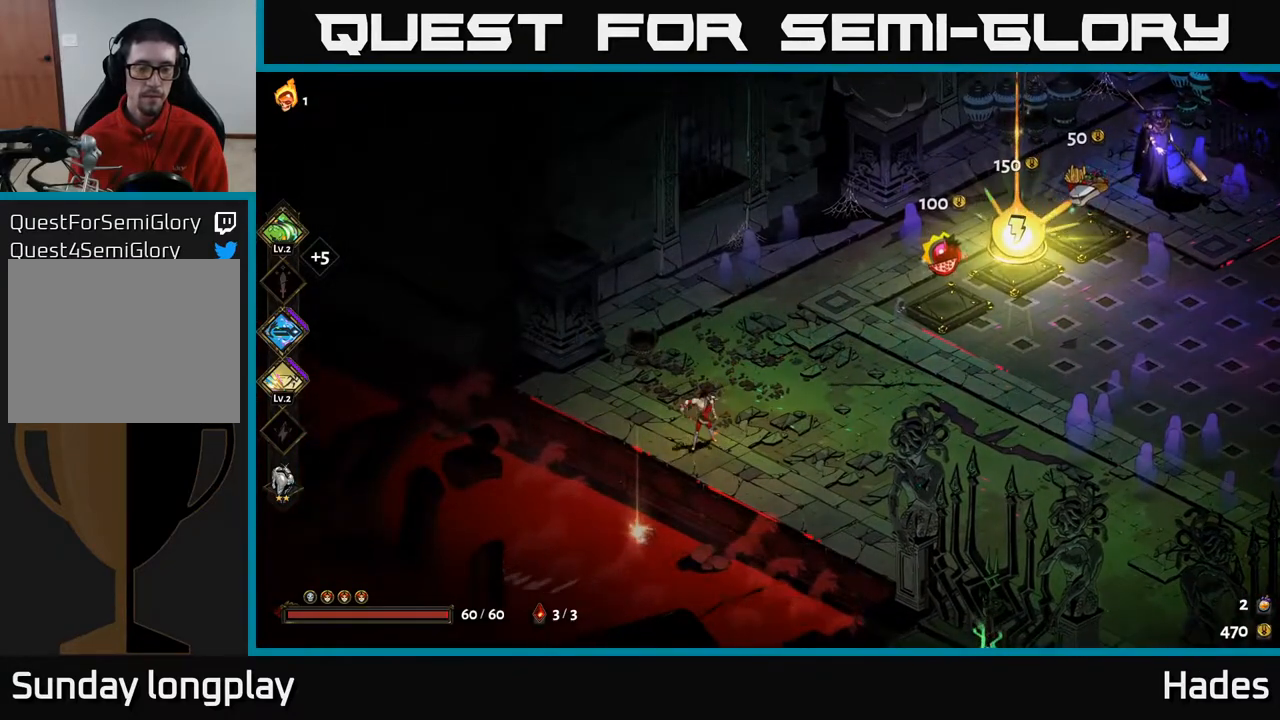
{"buttons": [], "left_stick": "center", "events": []}
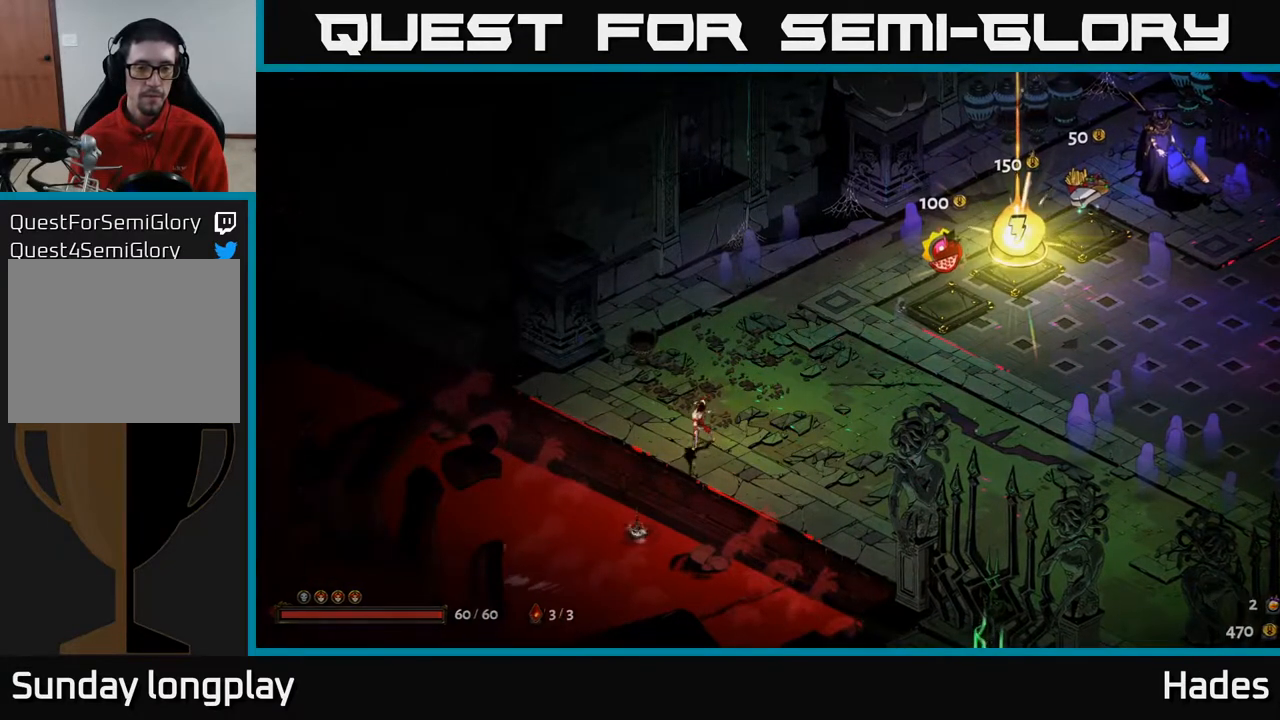
{"buttons": [], "left_stick": "center", "events": []}
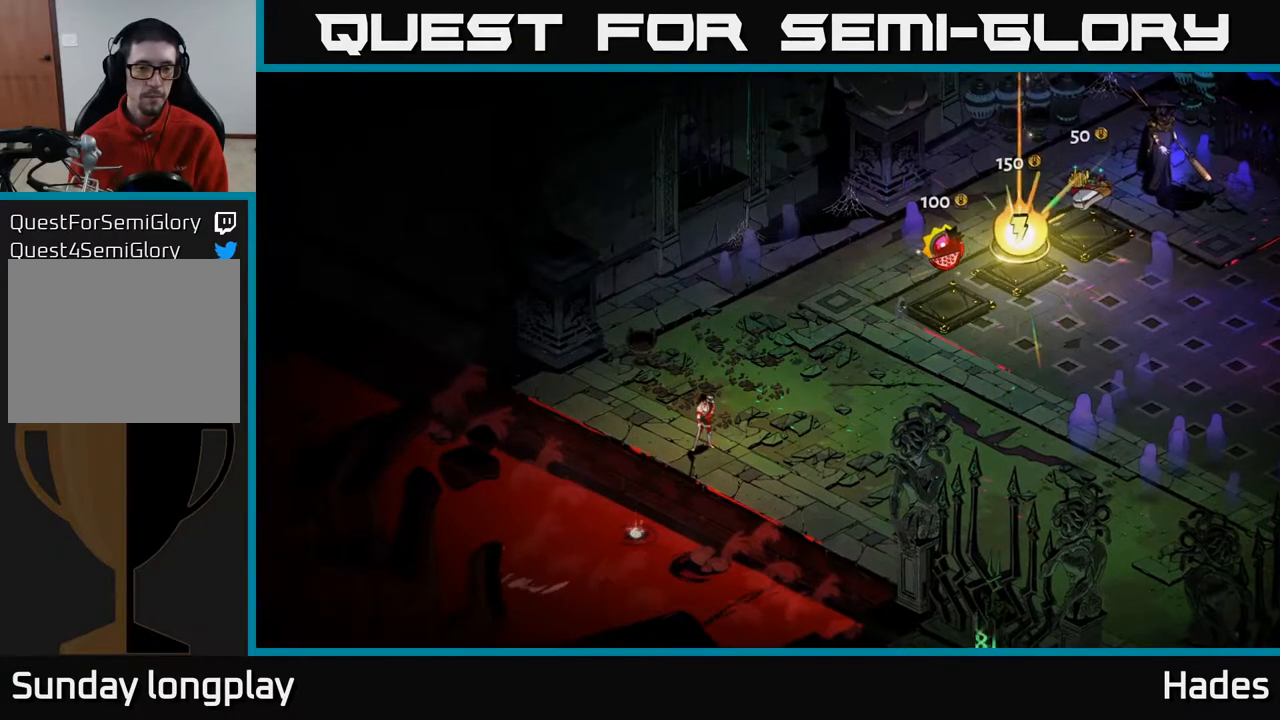
{"buttons": [], "left_stick": "center", "events": []}
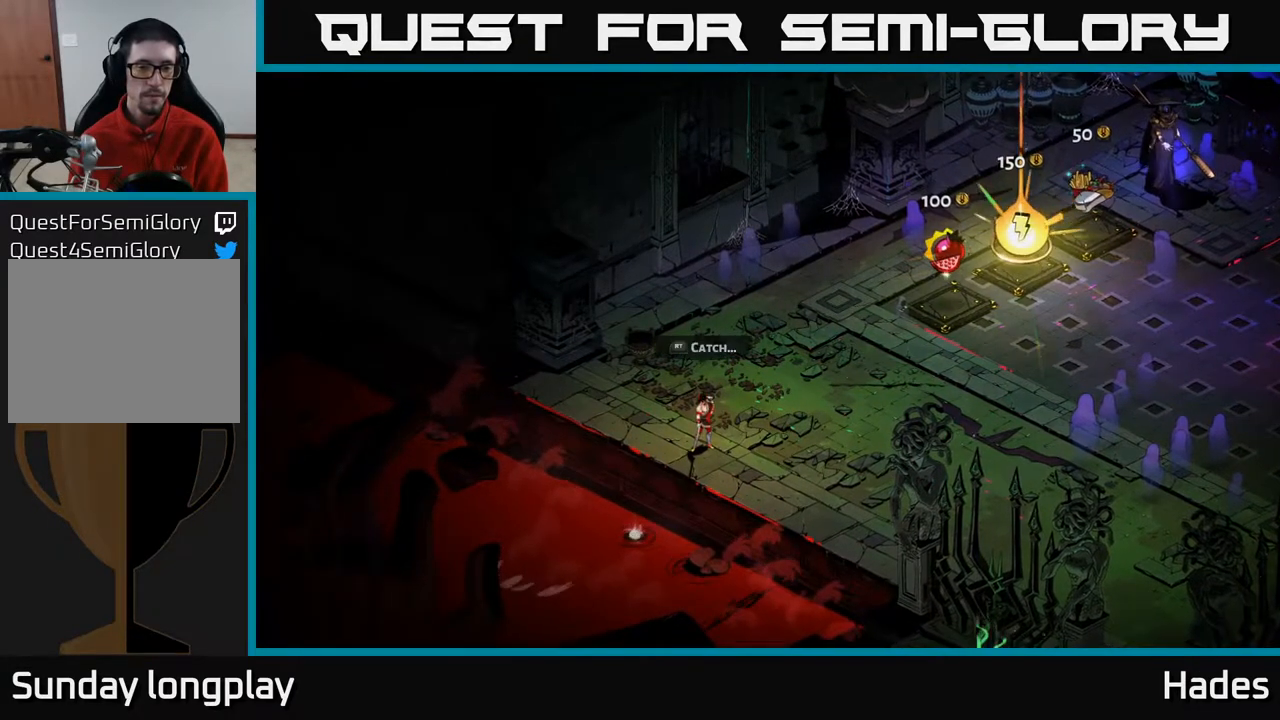
{"buttons": [], "left_stick": "center", "events": []}
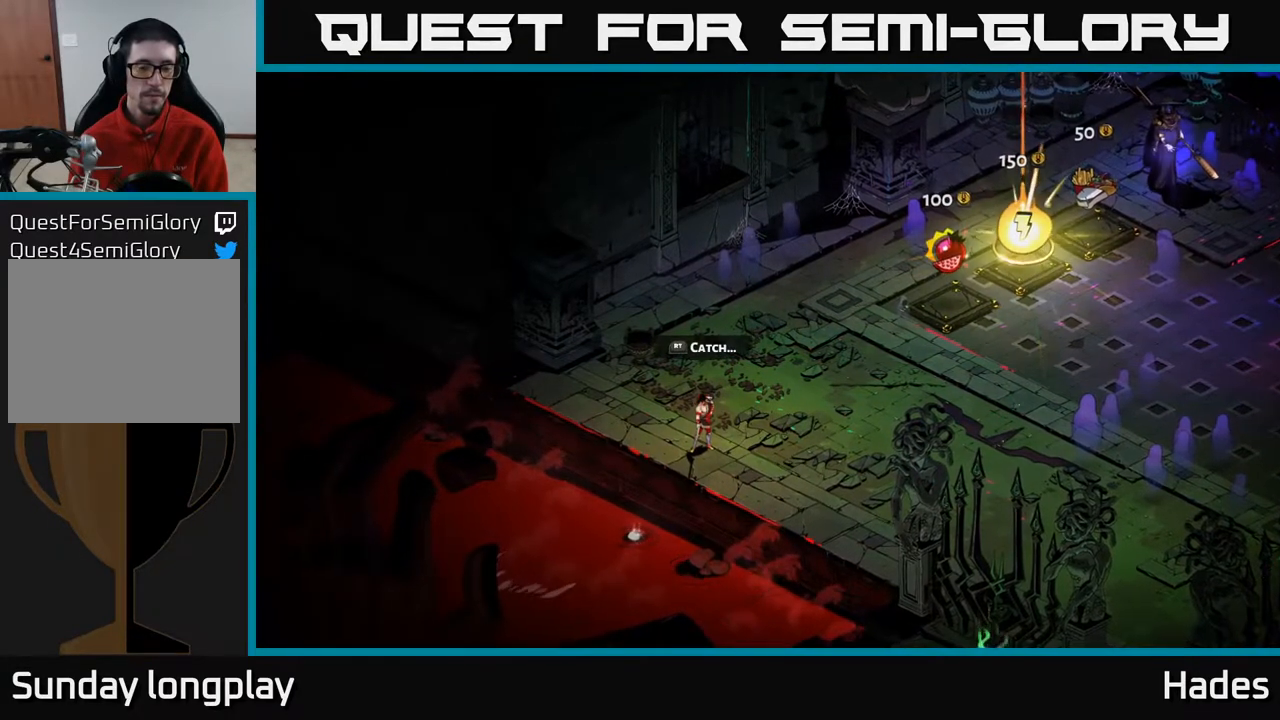
{"buttons": [], "left_stick": "center", "events": []}
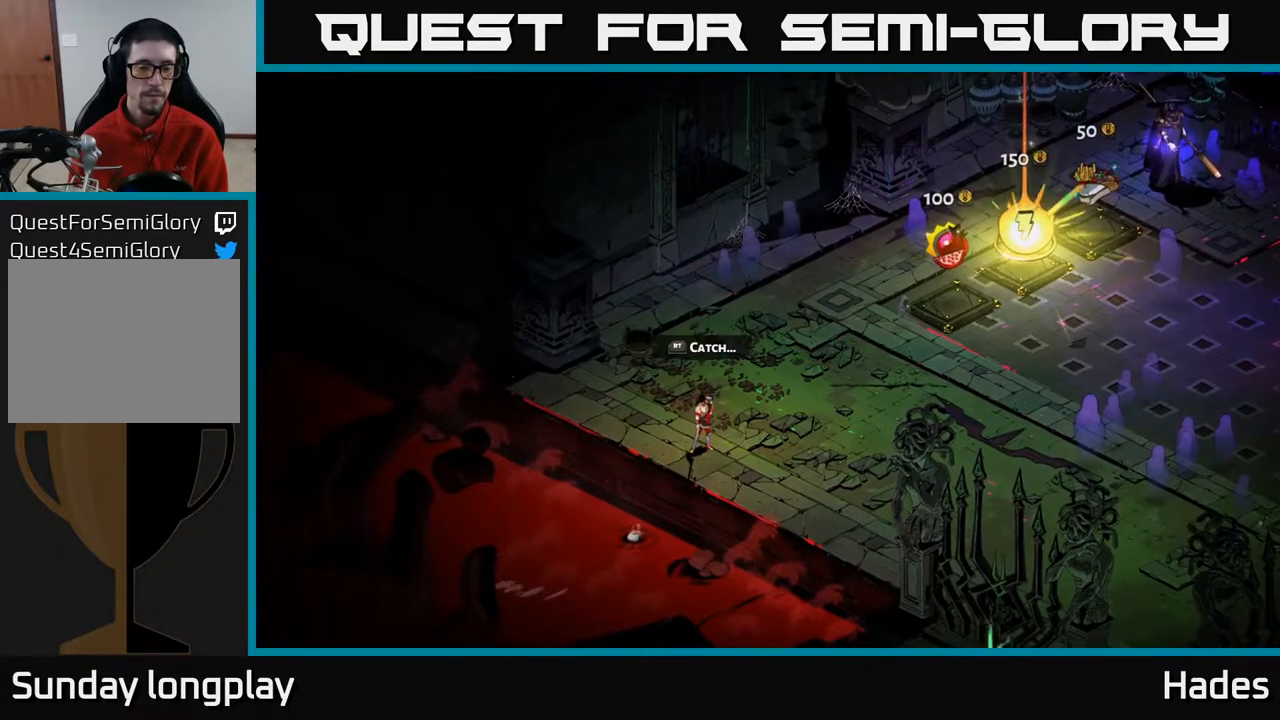
{"buttons": [], "left_stick": "center", "events": []}
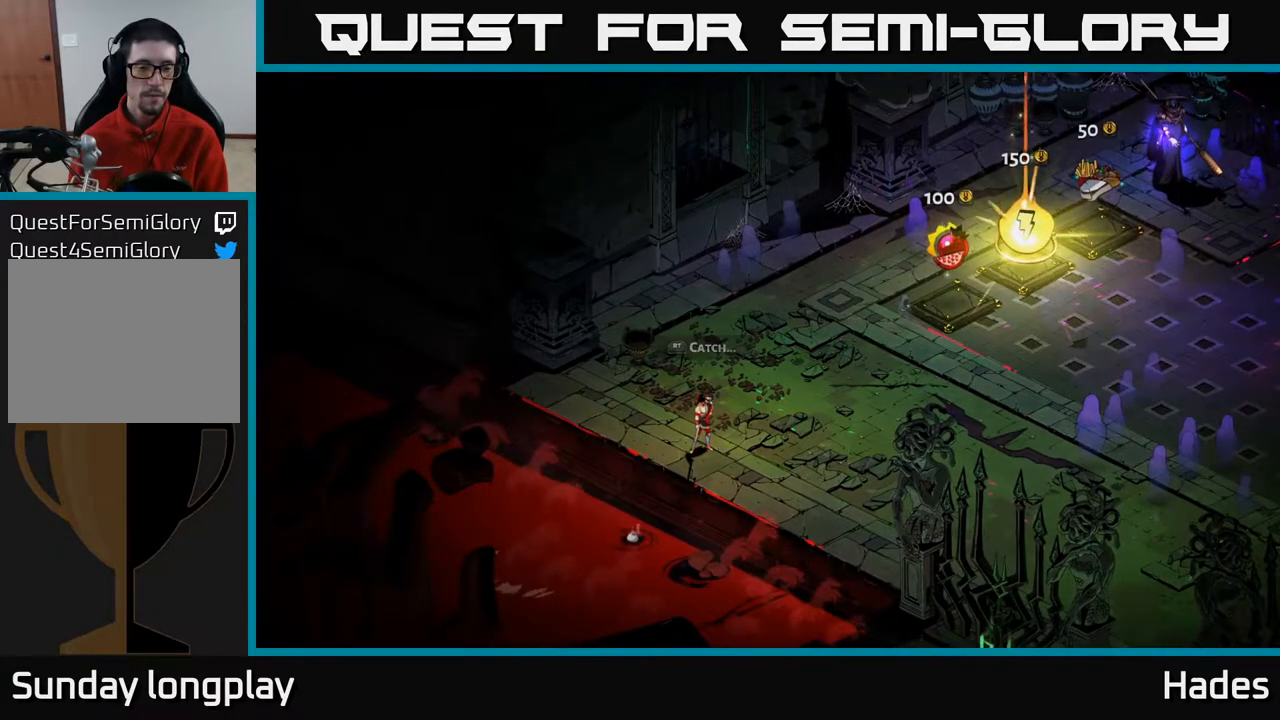
{"buttons": [], "left_stick": "center", "events": []}
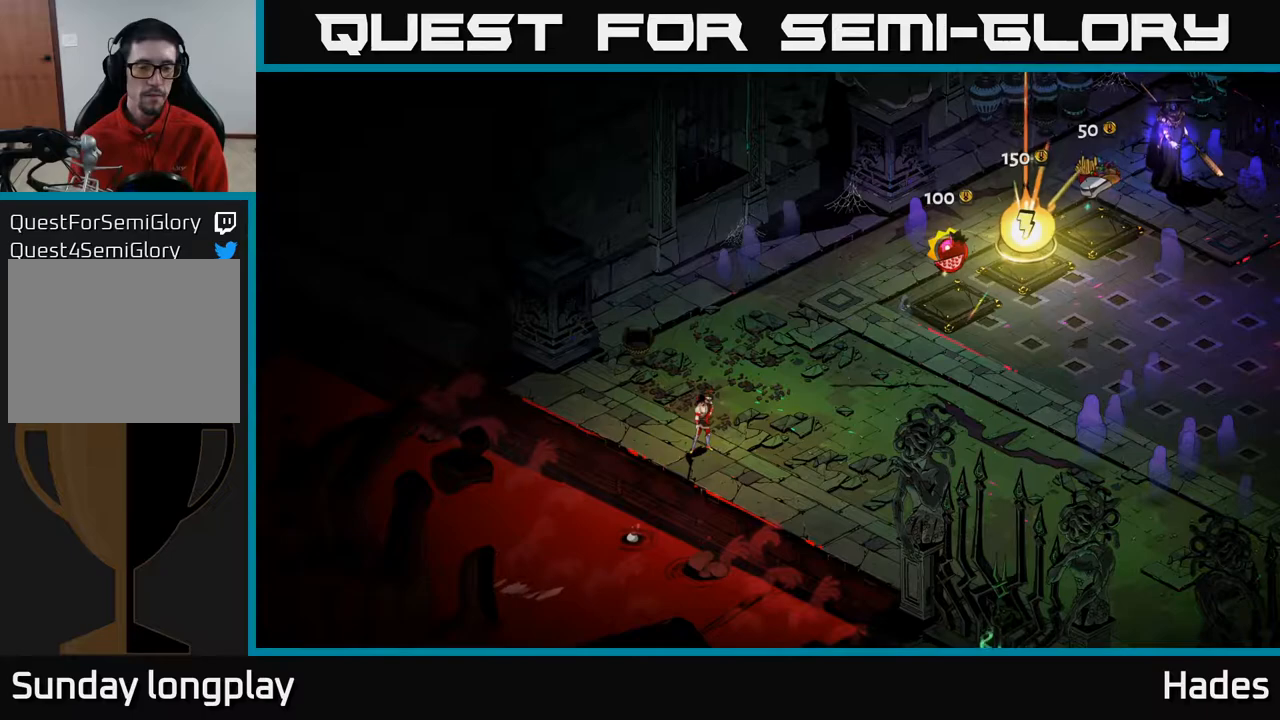
{"buttons": [], "left_stick": "center", "events": []}
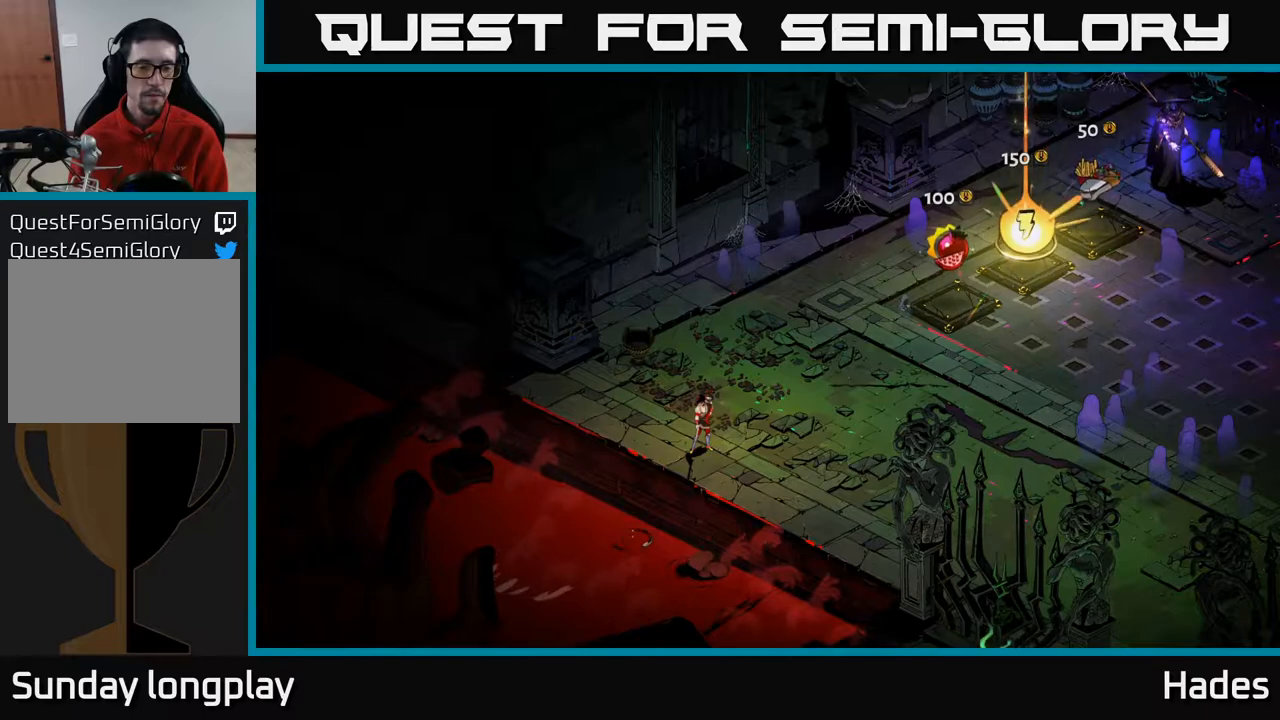
{"buttons": [], "left_stick": "center", "events": [[217, "R2", "down"], [283, "R2", "up"]]}
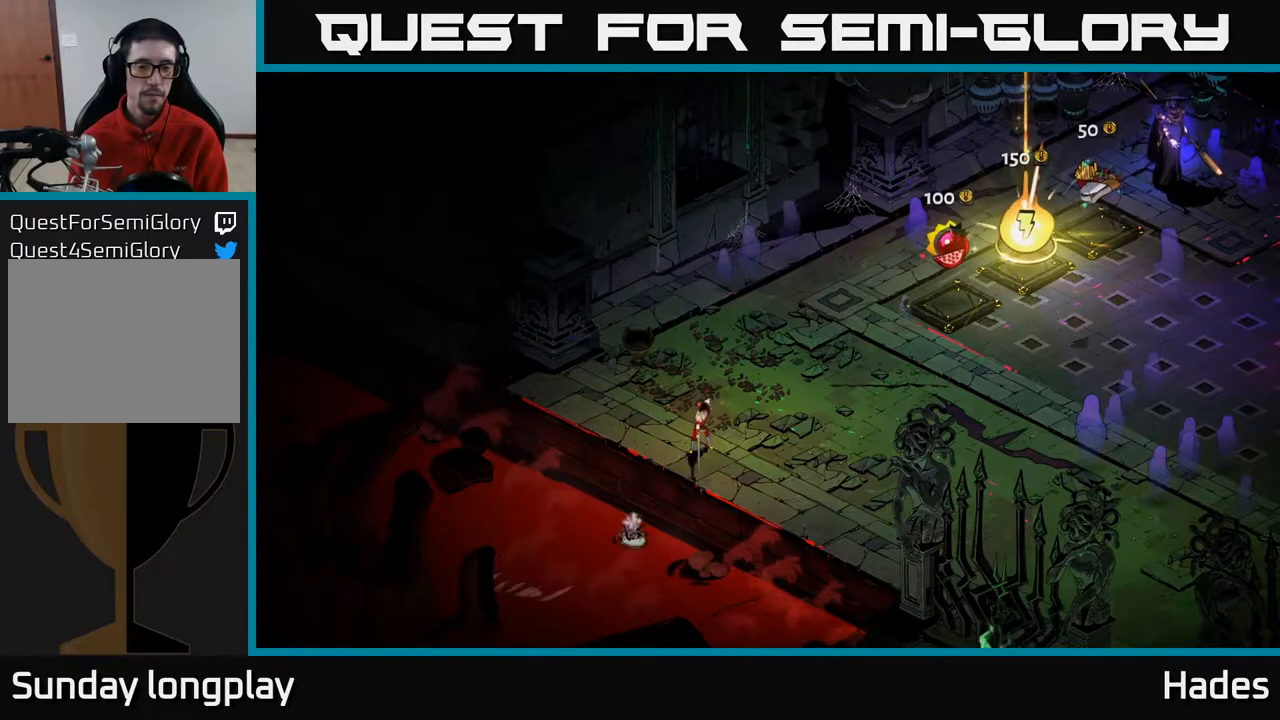
{"buttons": [], "left_stick": "center", "events": []}
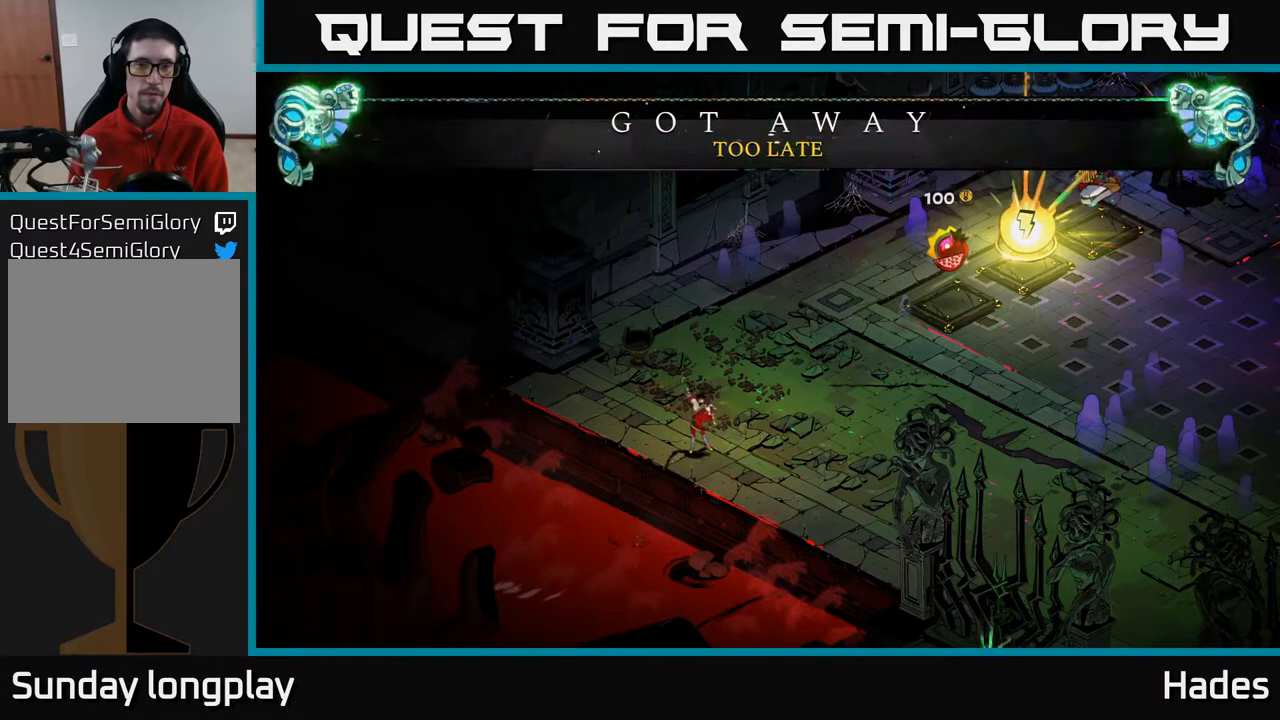
{"buttons": [], "left_stick": "center", "events": []}
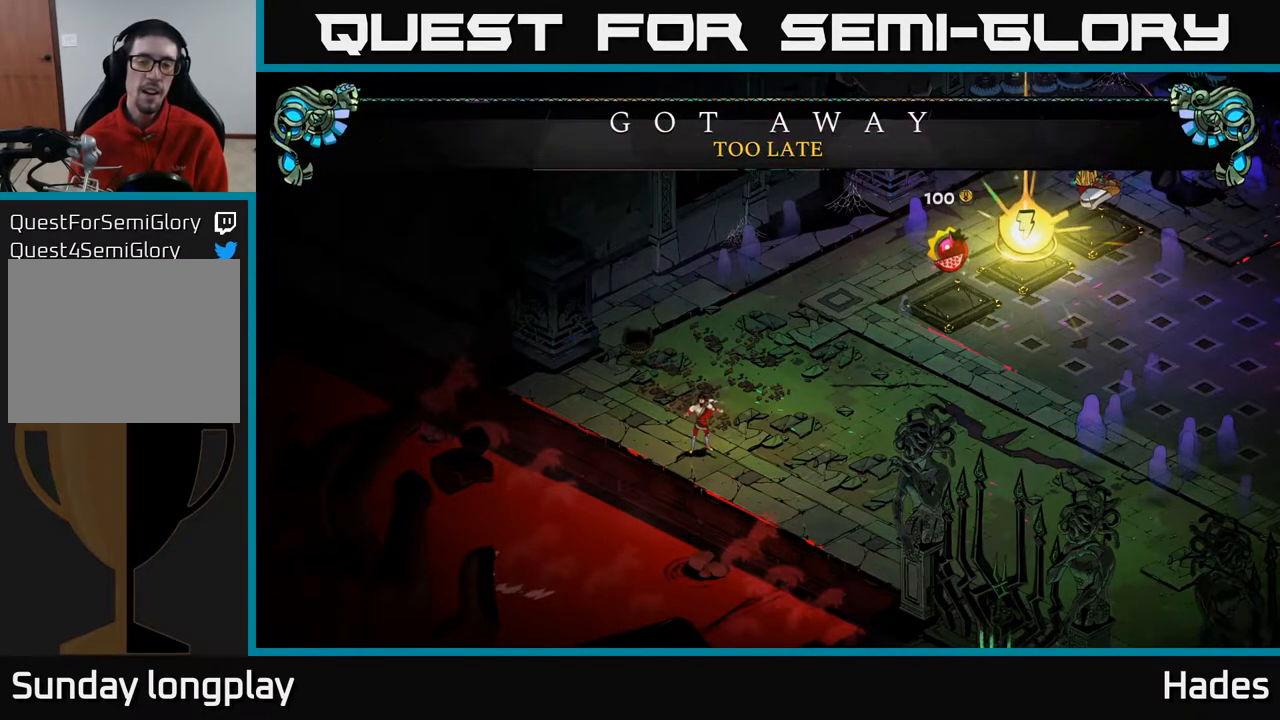
{"buttons": [], "left_stick": "center", "events": []}
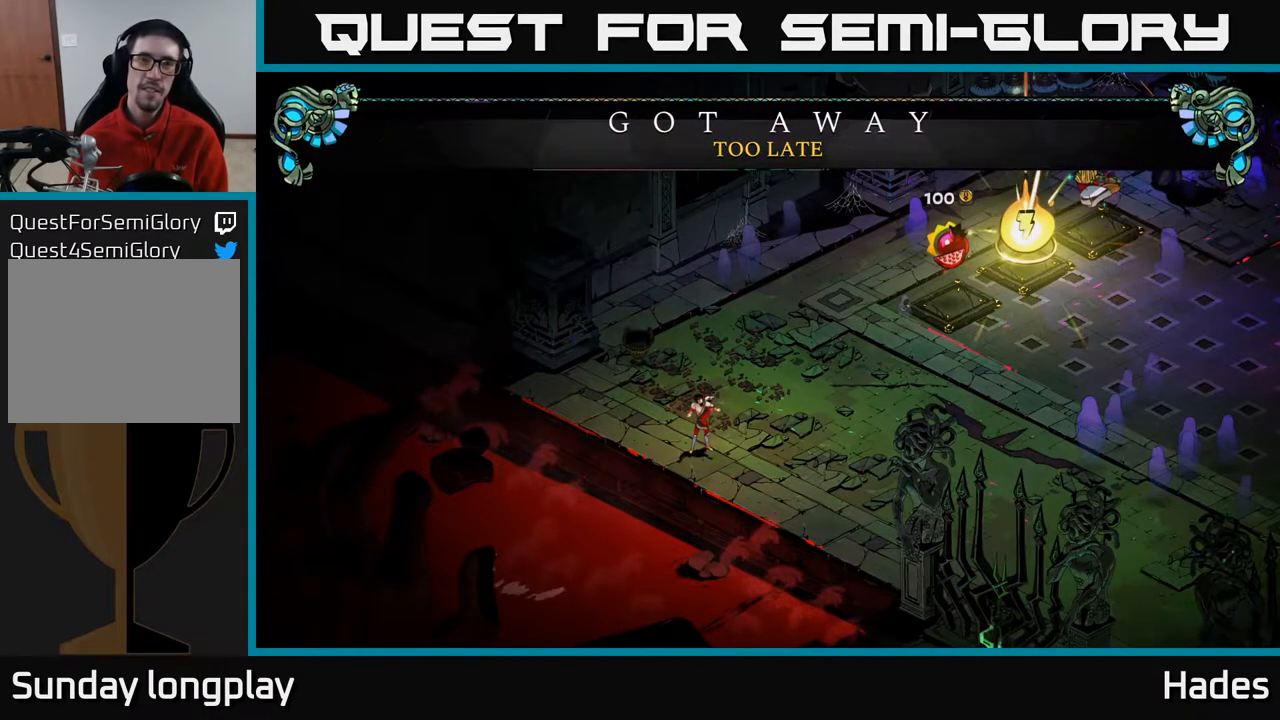
{"buttons": [], "left_stick": "center", "events": []}
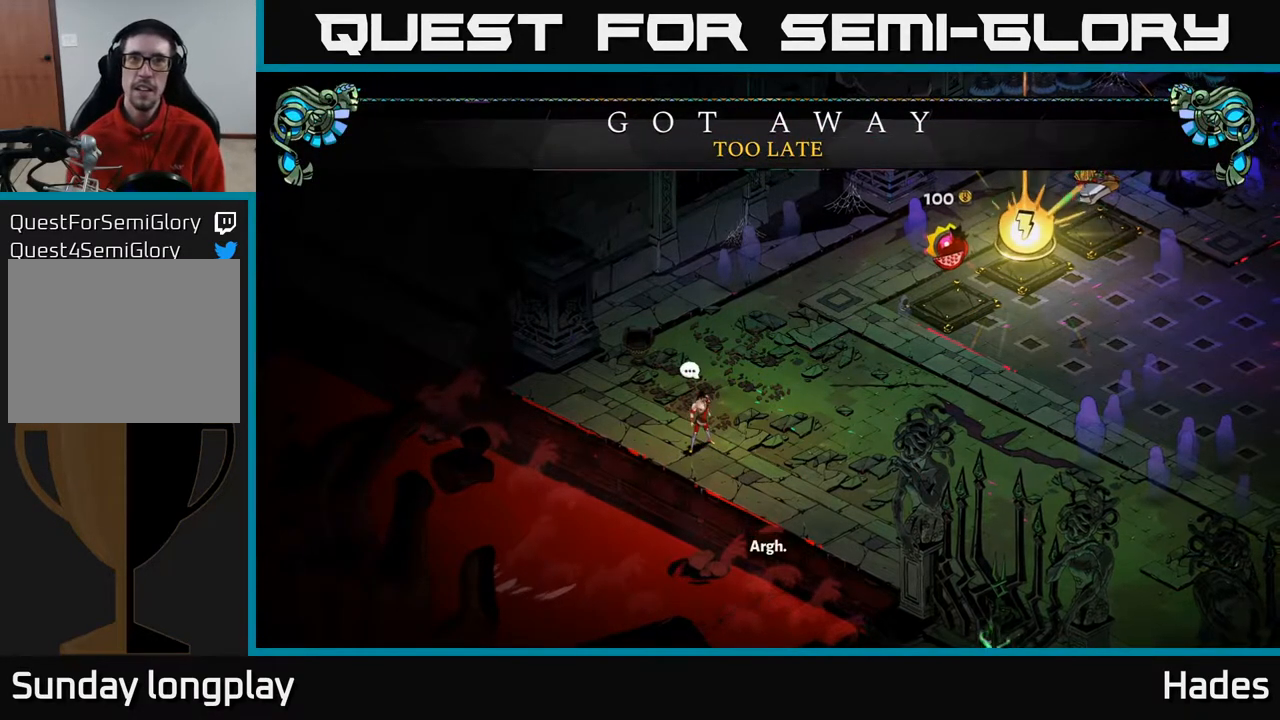
{"buttons": [], "left_stick": "right", "events": [[383, "left_stick", "right"]]}
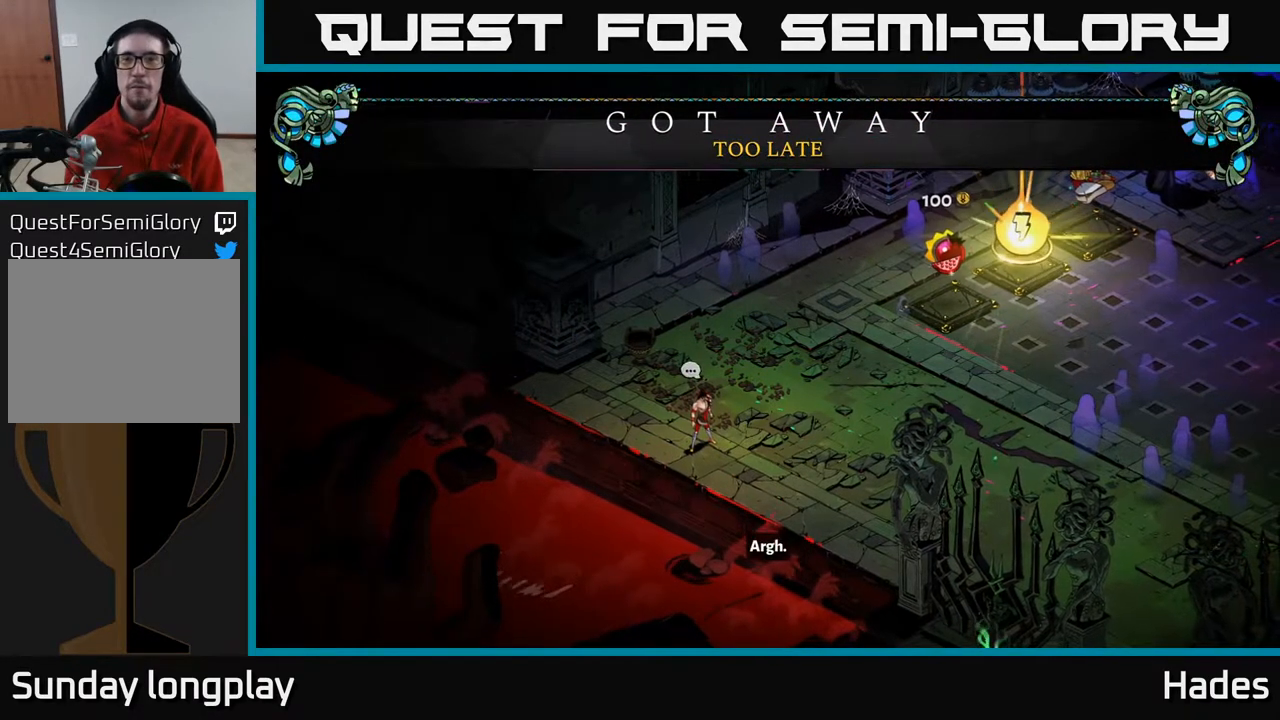
{"buttons": [], "left_stick": "right", "events": []}